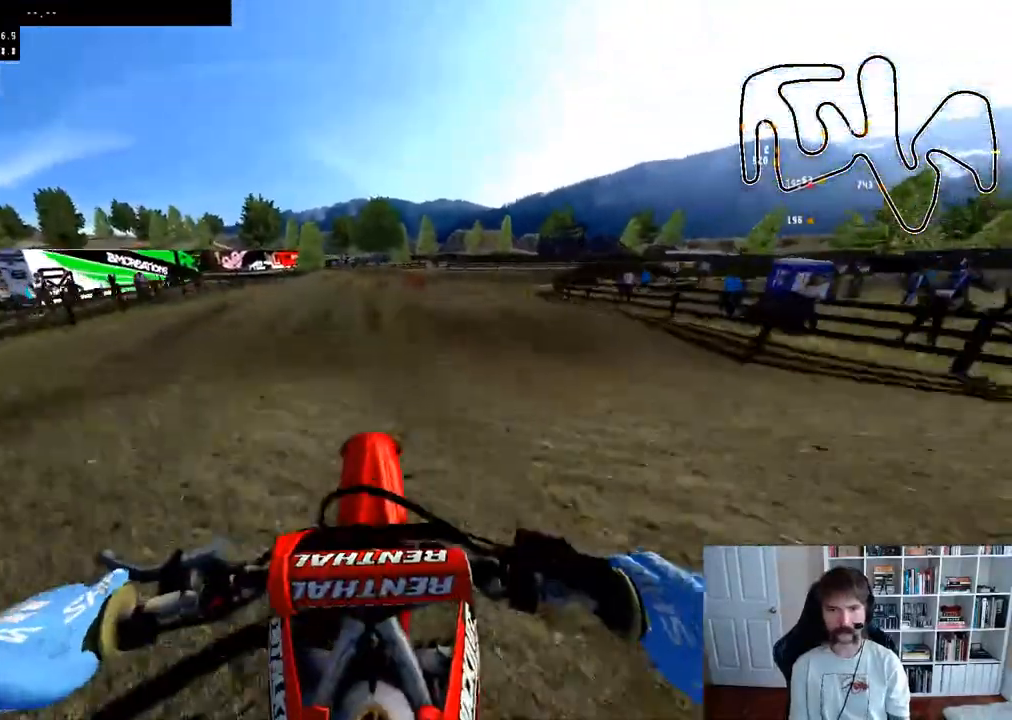
Gameplay with a controller (Xbox layout); each line is a JSON object with the inputs held at the frame after it. "events" lists button and stick changes between this image and that frame as [ms after this image, input, new state], when the widget could be followed in between.
{"buttons": ["R2"], "left_stick": "down", "right_stick": "up", "events": [[167, "R2", "up"], [433, "R2", "down"]]}
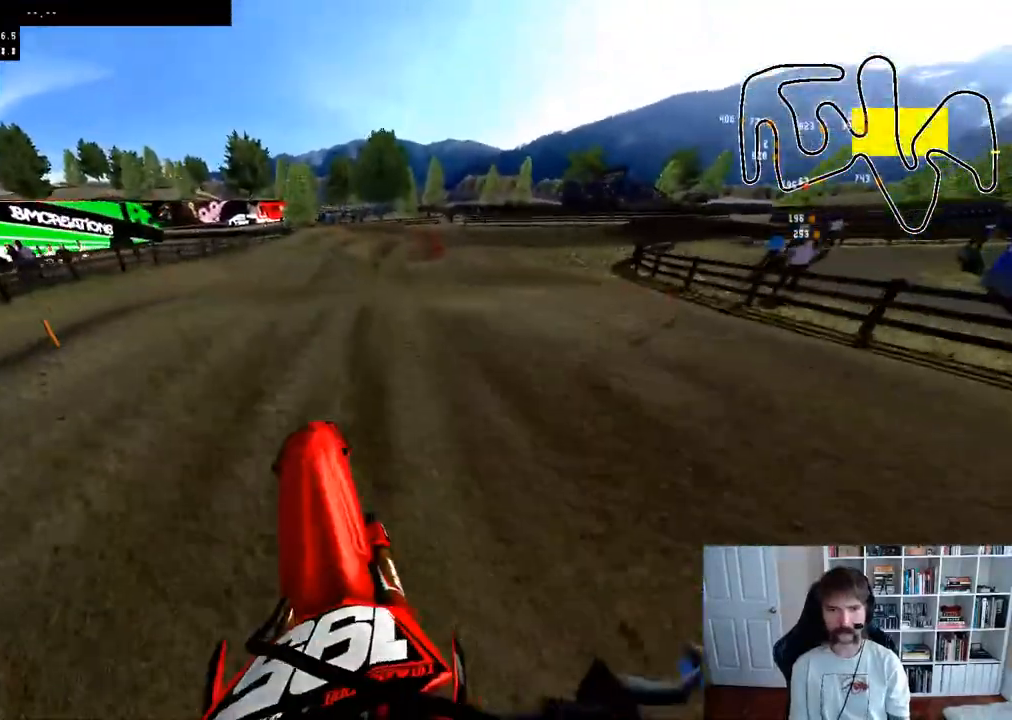
{"buttons": ["R2"], "left_stick": "down", "right_stick": "up", "events": [[117, "left_stick", "center"], [367, "left_stick", "down"]]}
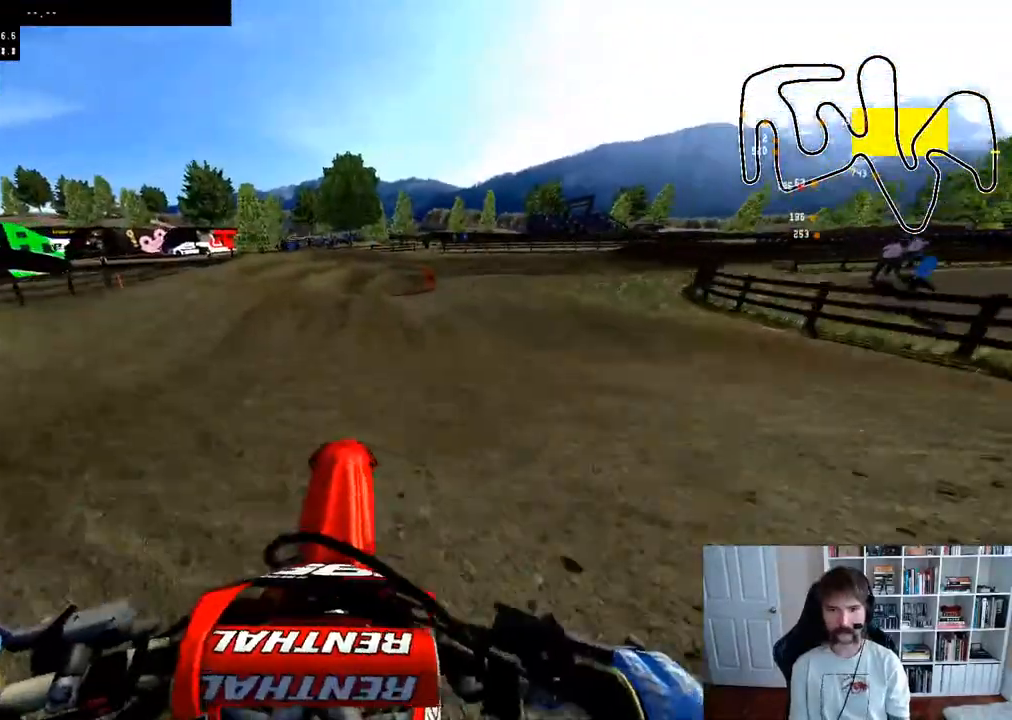
{"buttons": [], "left_stick": "right", "right_stick": "center", "events": [[300, "left_stick", "down-right"], [367, "right_stick", "center"], [400, "left_stick", "center"], [450, "left_stick", "right"], [467, "R2", "up"]]}
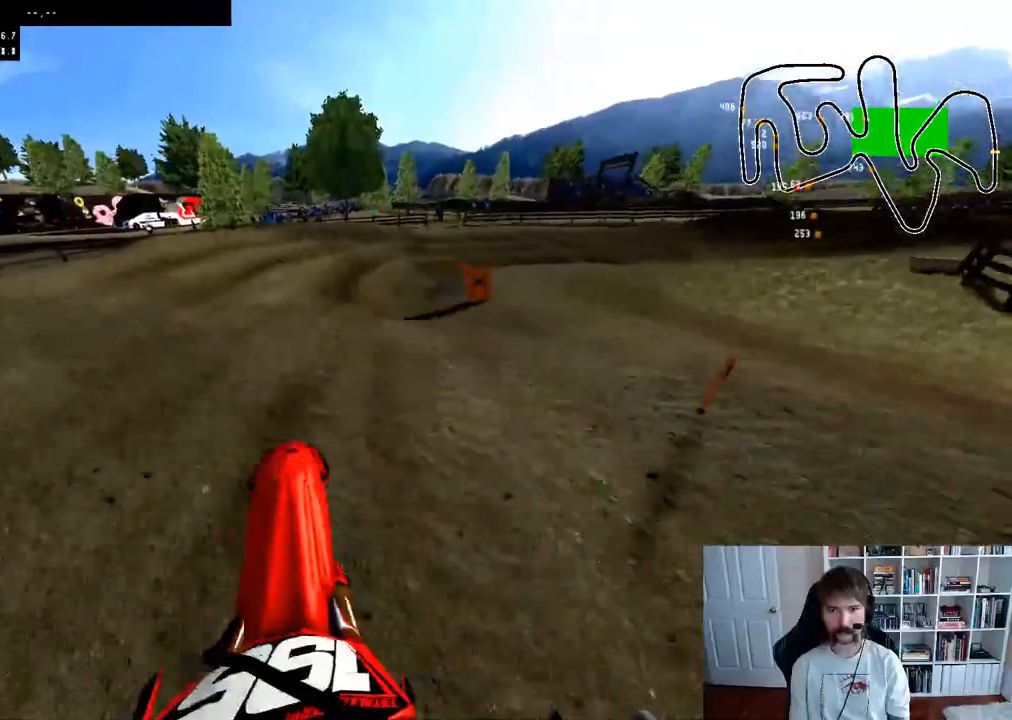
{"buttons": [], "left_stick": "right", "right_stick": "center", "events": [[133, "left_stick", "center"], [433, "left_stick", "right"]]}
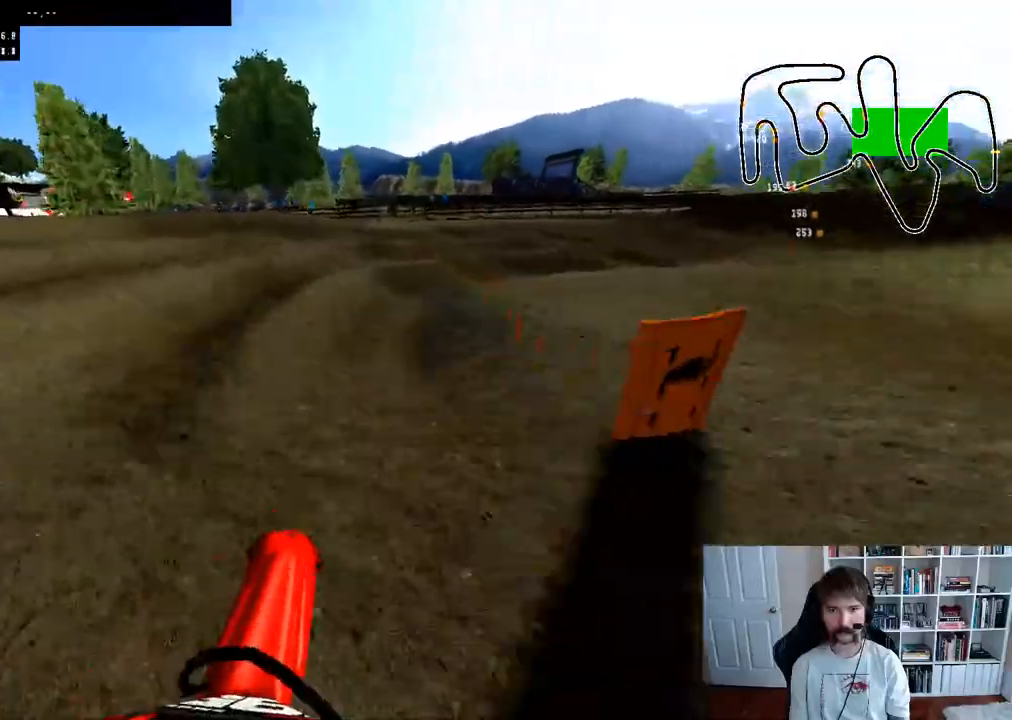
{"buttons": ["R2"], "left_stick": "right", "right_stick": "center", "events": [[200, "R2", "down"]]}
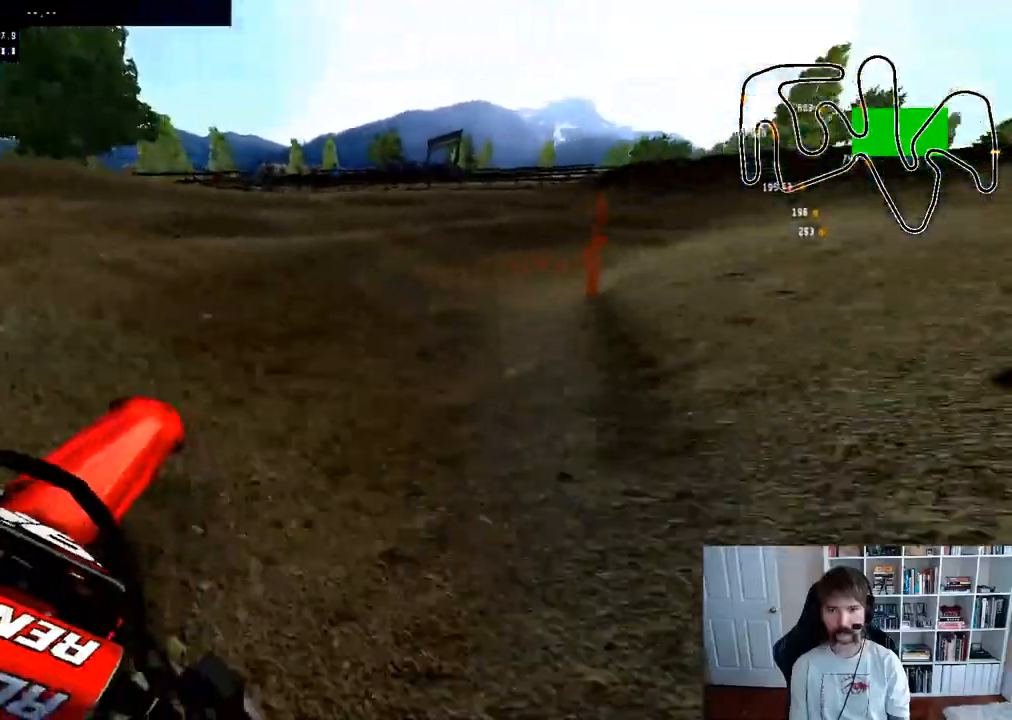
{"buttons": ["R2"], "left_stick": "center", "right_stick": "center", "events": [[17, "left_stick", "center"], [267, "left_stick", "right"], [483, "left_stick", "center"]]}
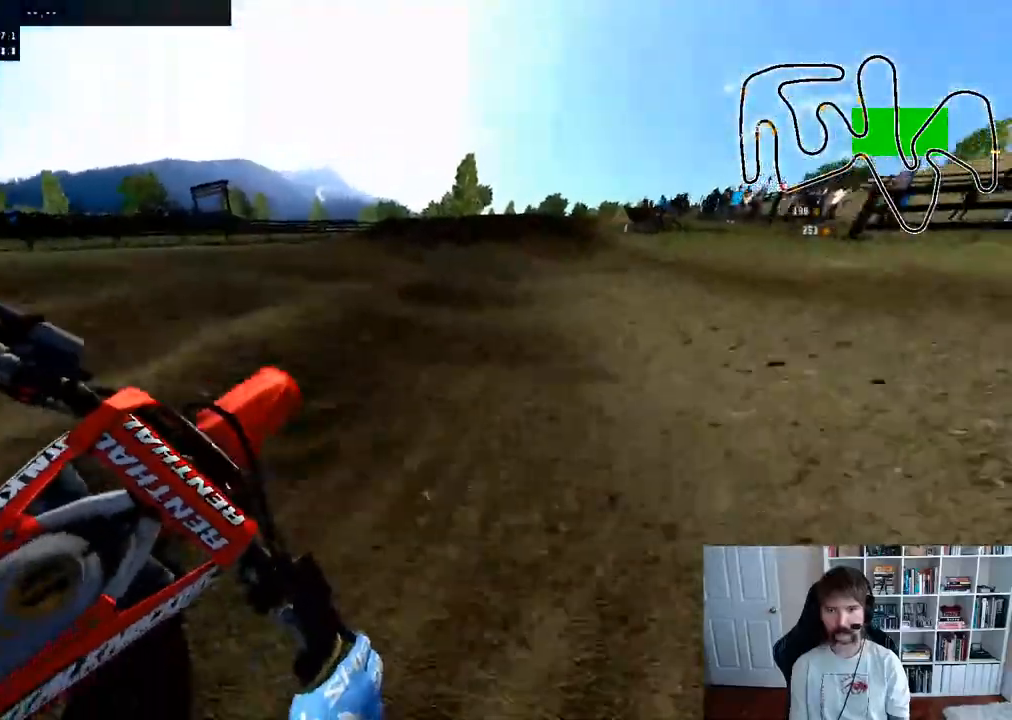
{"buttons": ["R2"], "left_stick": "center", "right_stick": "center", "events": [[200, "R2", "up"], [283, "R2", "down"]]}
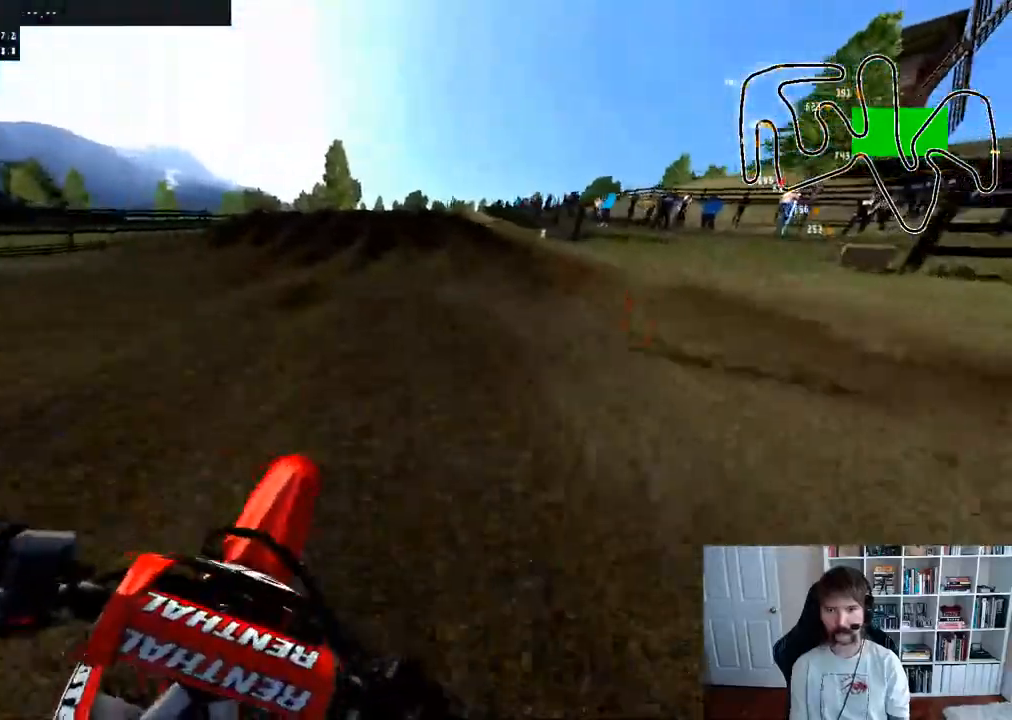
{"buttons": ["R2"], "left_stick": "center", "right_stick": "center", "events": []}
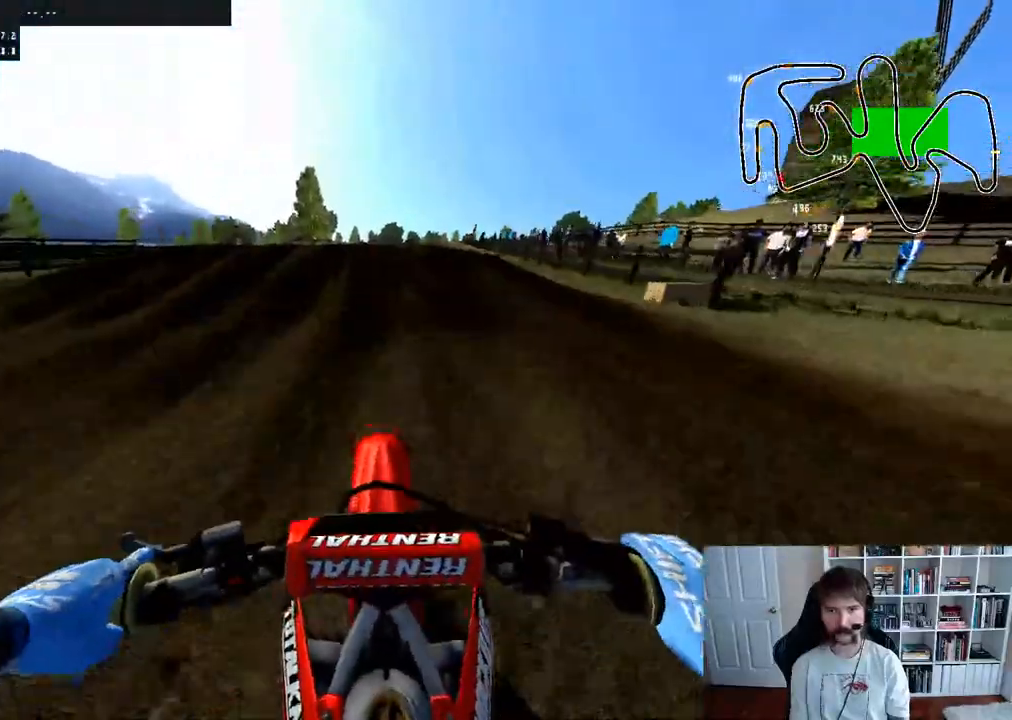
{"buttons": ["R2"], "left_stick": "down", "right_stick": "up", "events": [[50, "left_stick", "right"], [183, "left_stick", "center"], [433, "right_stick", "up"], [450, "left_stick", "down"]]}
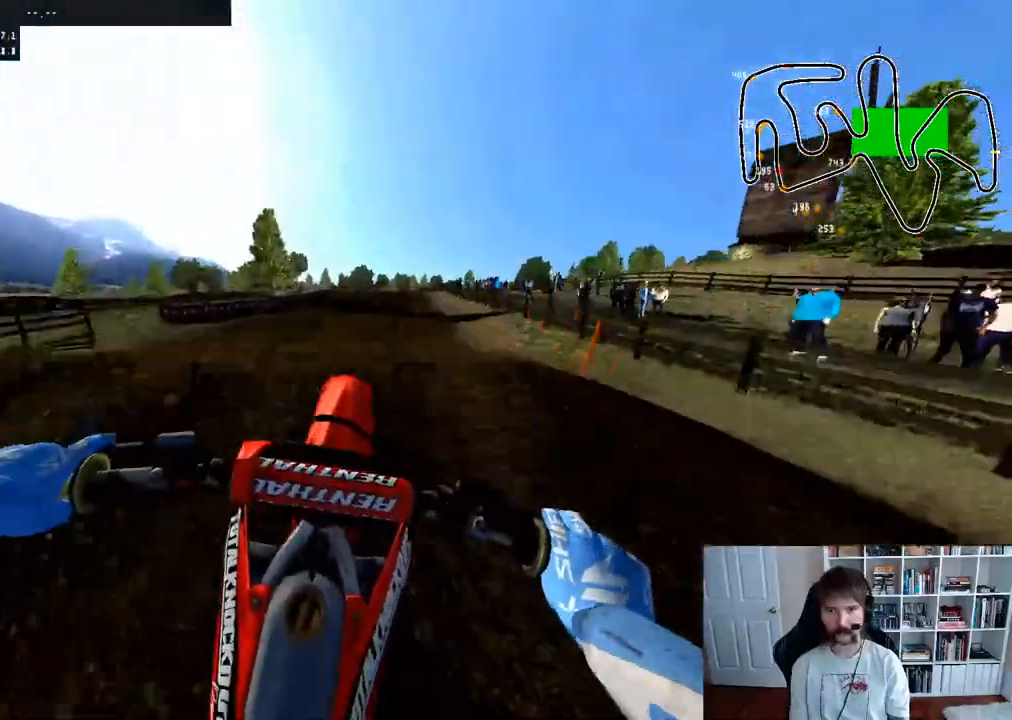
{"buttons": [], "left_stick": "down", "right_stick": "up", "events": [[350, "R2", "up"]]}
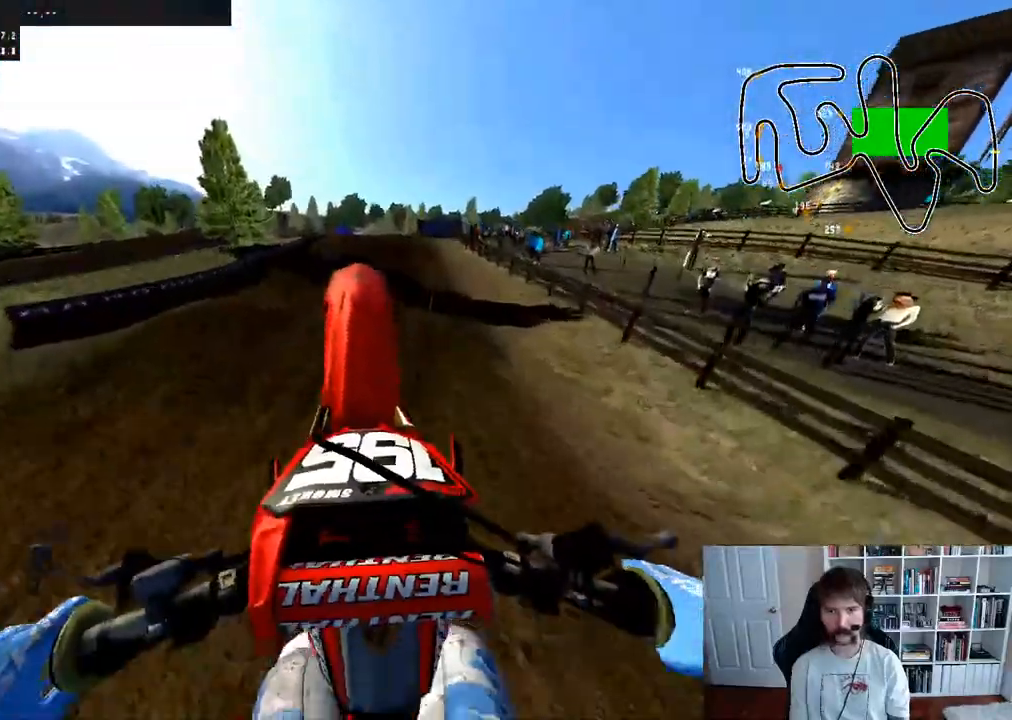
{"buttons": [], "left_stick": "down-right", "right_stick": "center", "events": [[50, "right_stick", "center"], [183, "L2", "down"], [183, "left_stick", "center"], [250, "A", "down"], [400, "A", "up"], [400, "L2", "up"], [483, "left_stick", "down-right"]]}
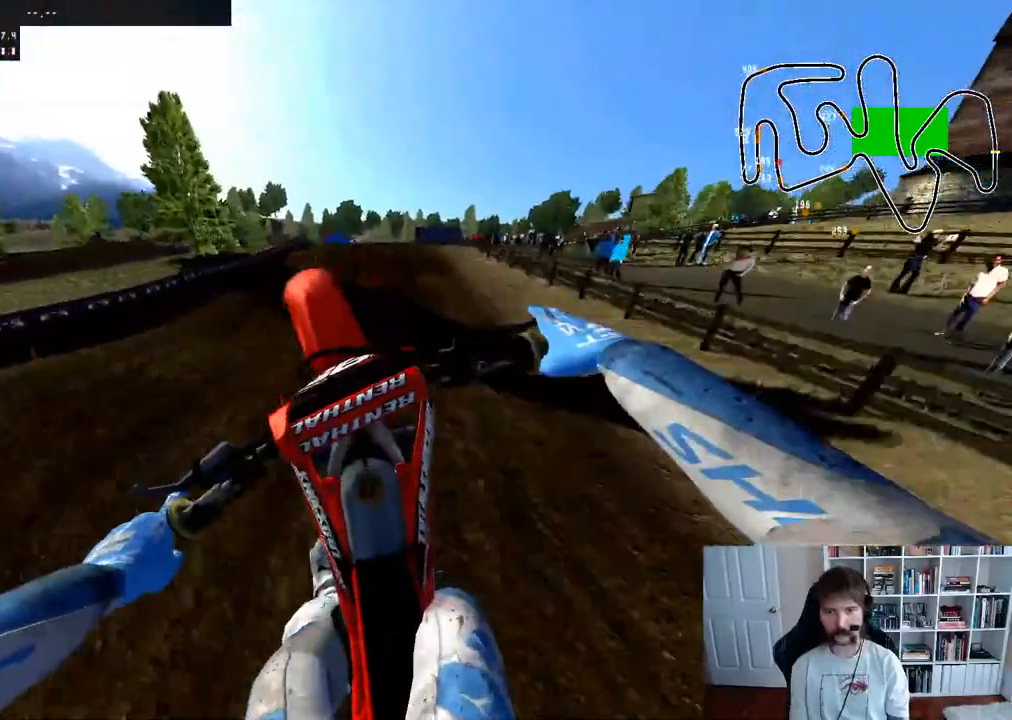
{"buttons": ["R2"], "left_stick": "center", "right_stick": "center", "events": [[17, "left_stick", "down"], [117, "R2", "down"], [150, "right_stick", "up"], [300, "left_stick", "center"], [400, "right_stick", "center"]]}
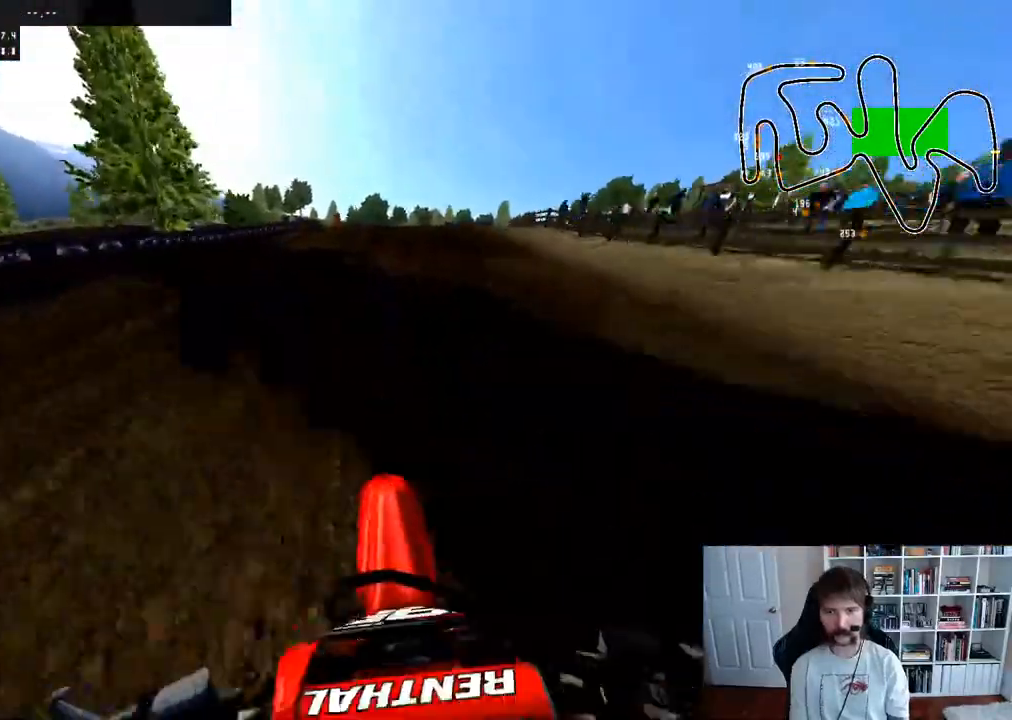
{"buttons": ["R2"], "left_stick": "center", "right_stick": "center", "events": []}
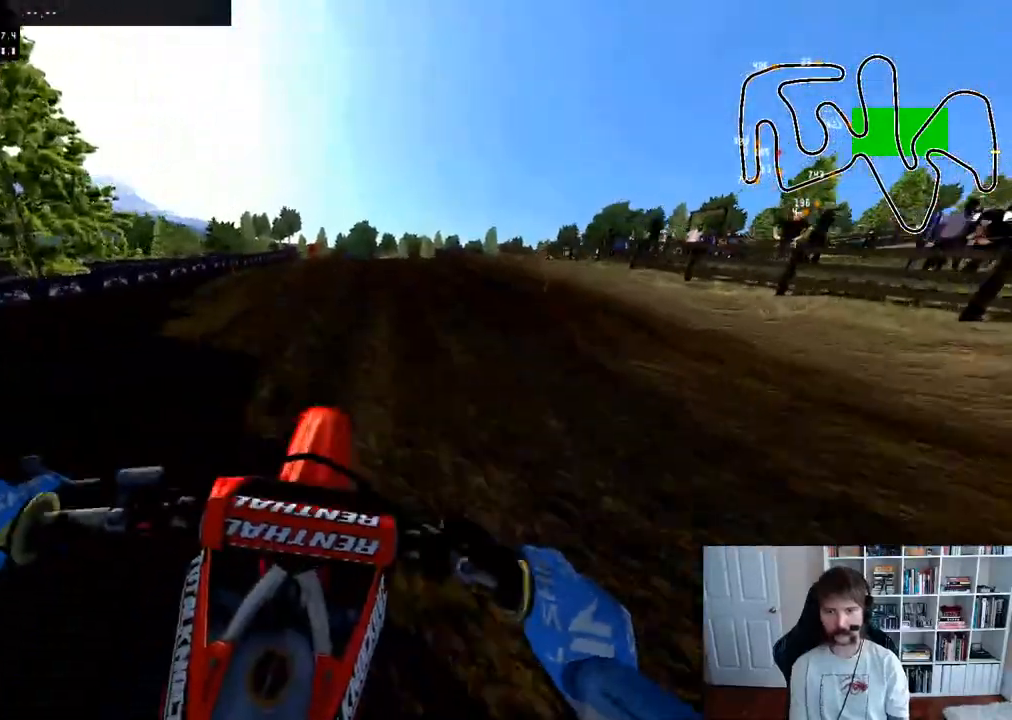
{"buttons": ["R2"], "left_stick": "center", "right_stick": "center", "events": [[117, "R2", "up"], [217, "R2", "down"]]}
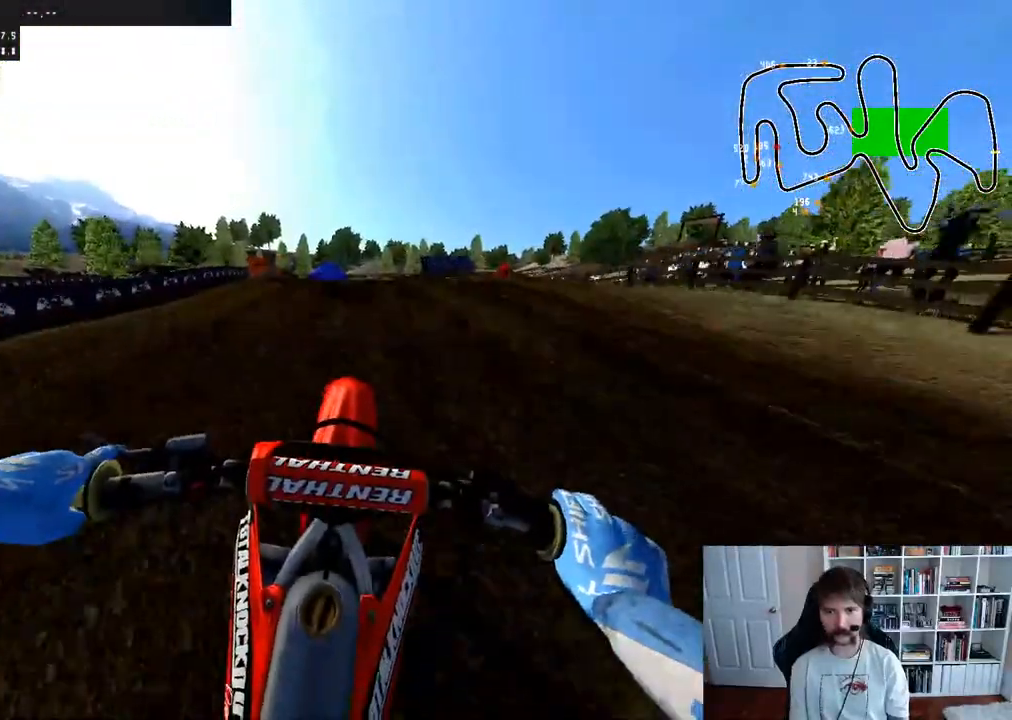
{"buttons": ["B", "R2"], "left_stick": "center", "right_stick": "center", "events": [[350, "B", "down"]]}
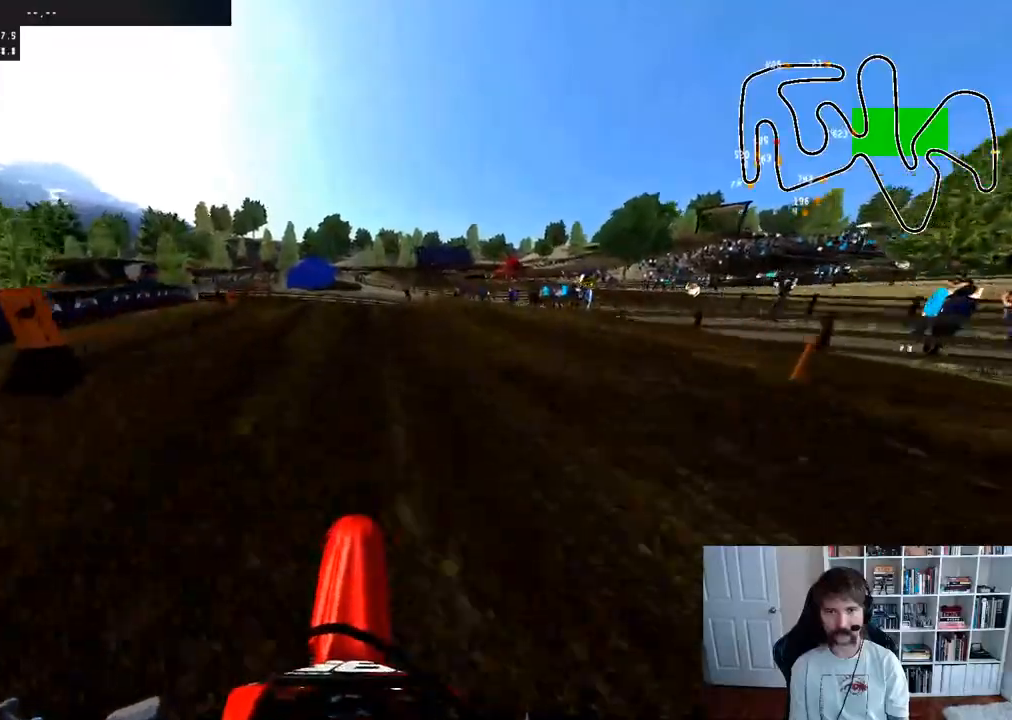
{"buttons": [], "left_stick": "down-left", "right_stick": "center", "events": [[33, "B", "up"], [333, "left_stick", "down-left"], [383, "R2", "up"]]}
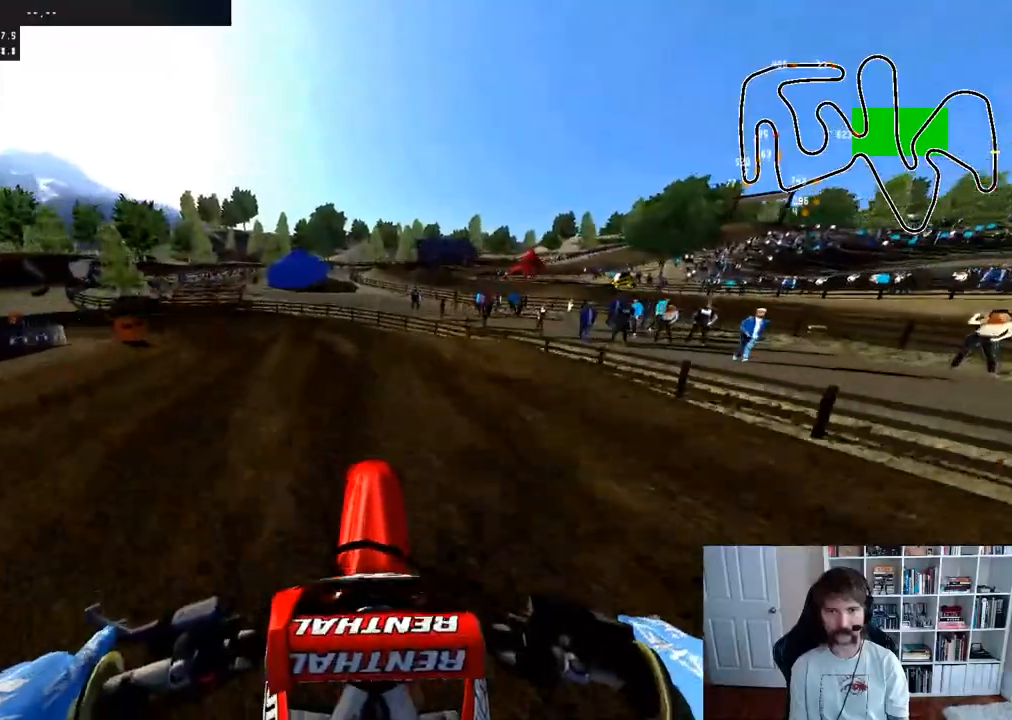
{"buttons": [], "left_stick": "left", "right_stick": "down", "events": [[167, "left_stick", "left"], [300, "right_stick", "down"]]}
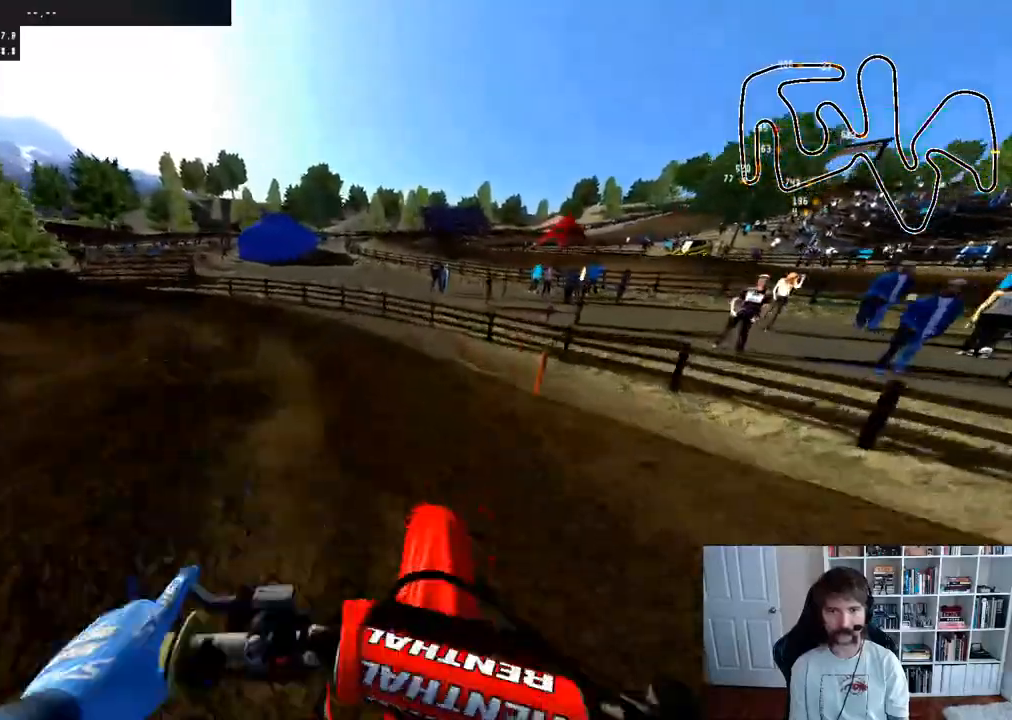
{"buttons": [], "left_stick": "center", "right_stick": "center", "events": [[33, "L2", "down"], [133, "right_stick", "down-left"], [233, "L2", "up"], [233, "right_stick", "center"], [417, "left_stick", "center"]]}
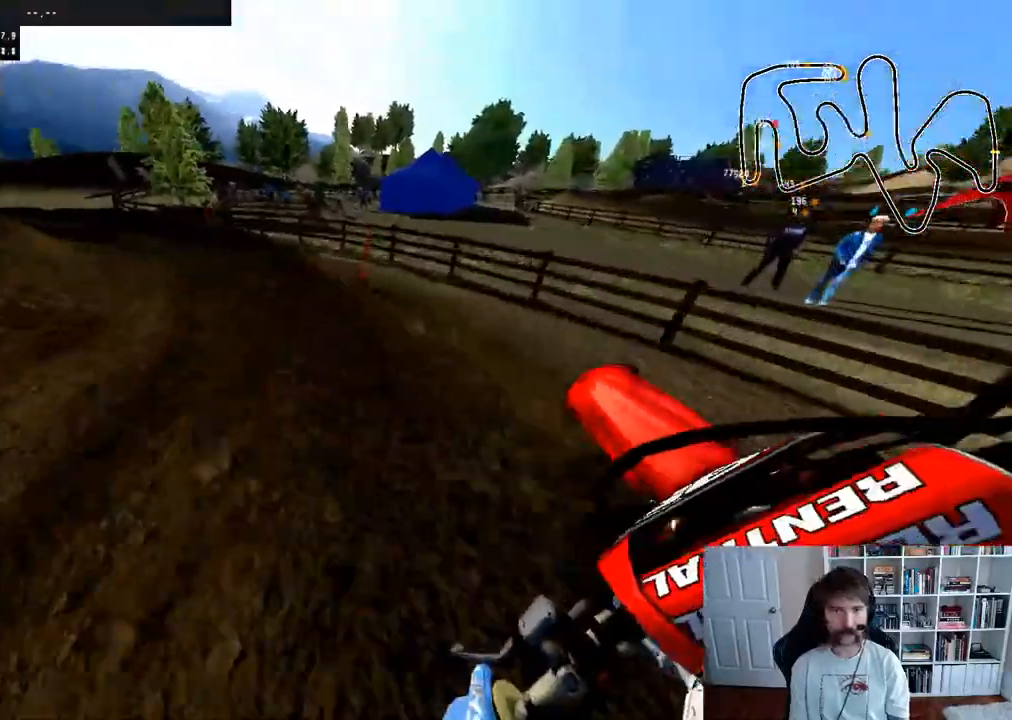
{"buttons": [], "left_stick": "center", "right_stick": "center", "events": []}
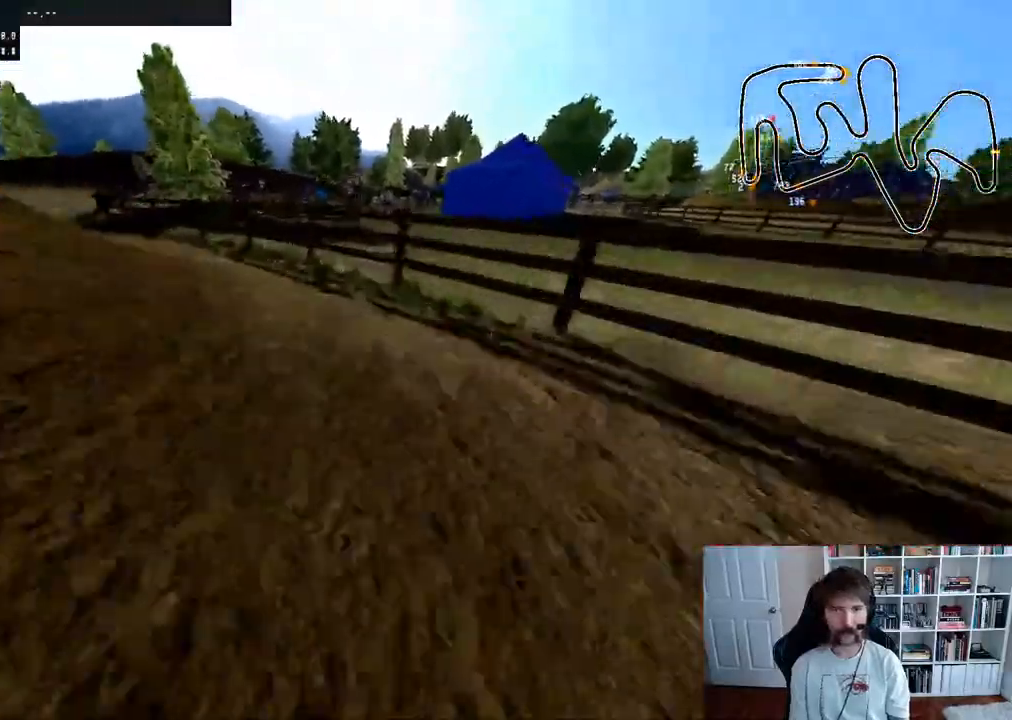
{"buttons": [], "left_stick": "left", "right_stick": "center", "events": [[67, "left_stick", "left"], [217, "R3", "down"], [350, "R3", "up"]]}
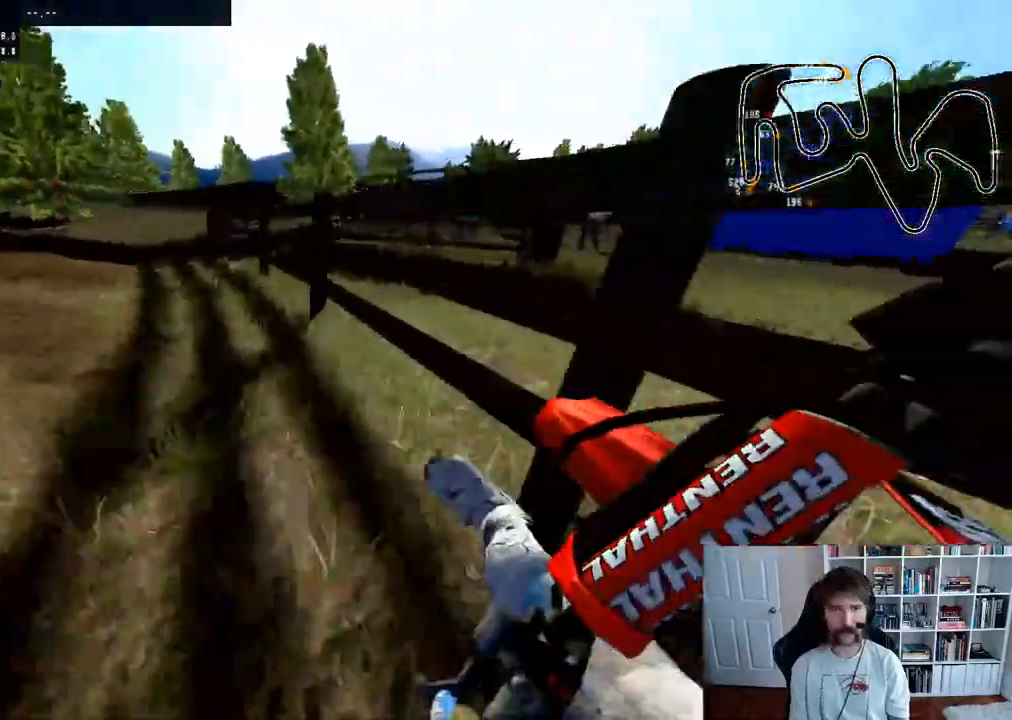
{"buttons": ["R2"], "left_stick": "left", "right_stick": "center", "events": [[183, "left_stick", "center"], [300, "R2", "down"], [350, "R2", "up"], [367, "left_stick", "left"], [450, "R2", "down"]]}
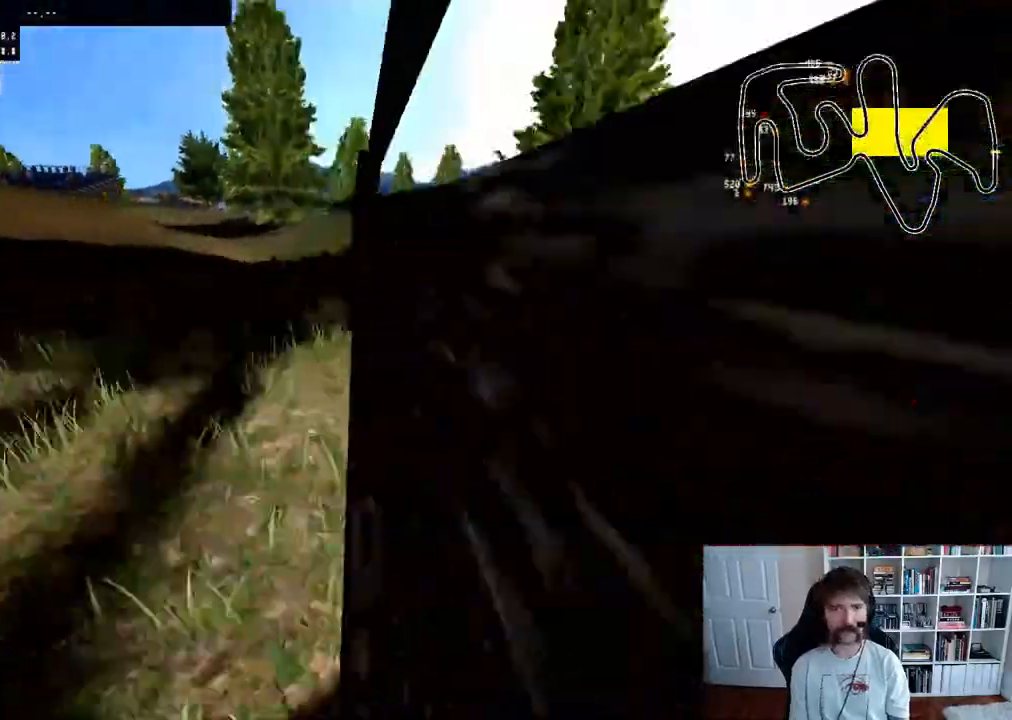
{"buttons": ["R2"], "left_stick": "center", "right_stick": "center", "events": [[17, "left_stick", "center"], [267, "left_stick", "left"], [417, "left_stick", "center"]]}
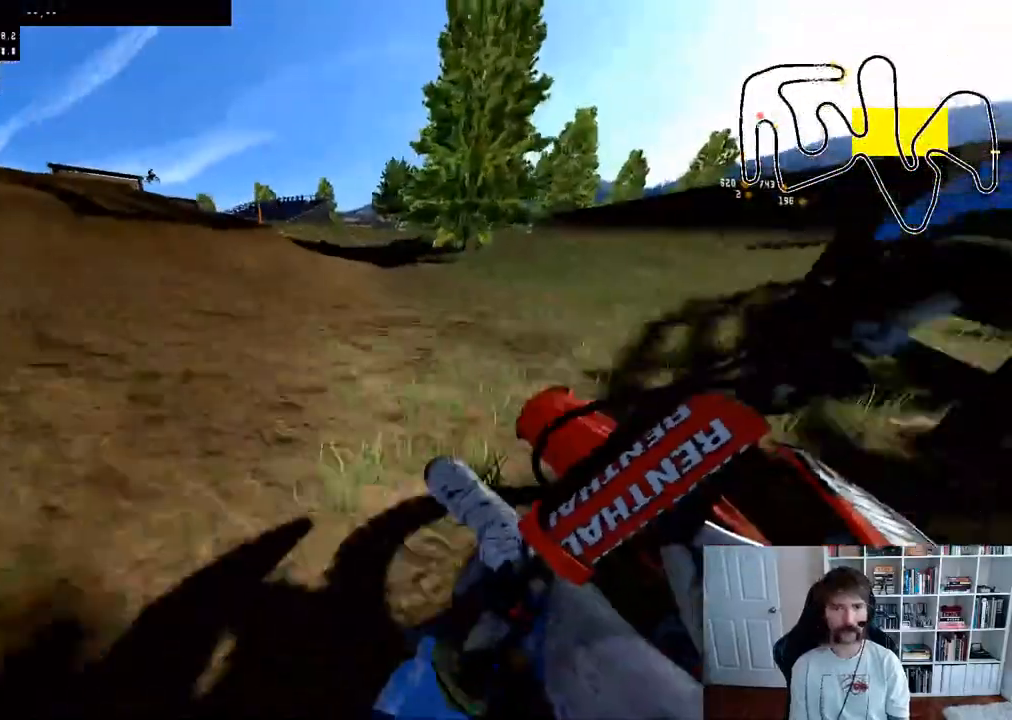
{"buttons": [], "left_stick": "center", "right_stick": "center", "events": [[150, "left_stick", "left"], [283, "left_stick", "center"], [400, "R2", "up"]]}
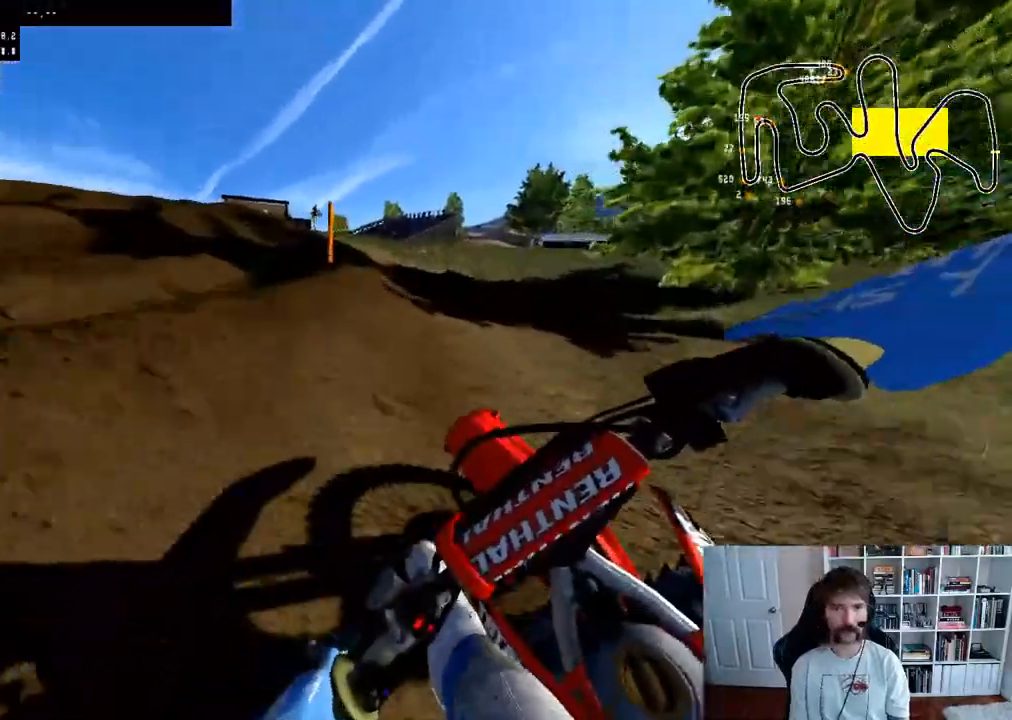
{"buttons": [], "left_stick": "center", "right_stick": "center", "events": [[83, "X", "down"], [200, "X", "up"], [200, "left_stick", "left"], [400, "left_stick", "center"]]}
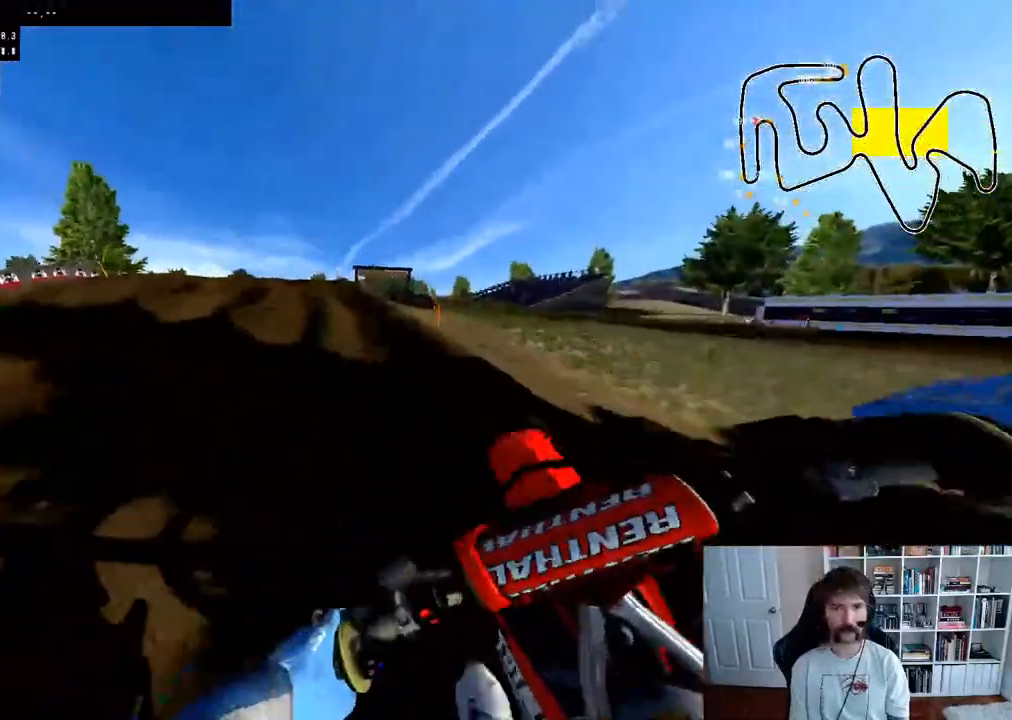
{"buttons": ["R2"], "left_stick": "center", "right_stick": "center", "events": [[150, "R2", "down"]]}
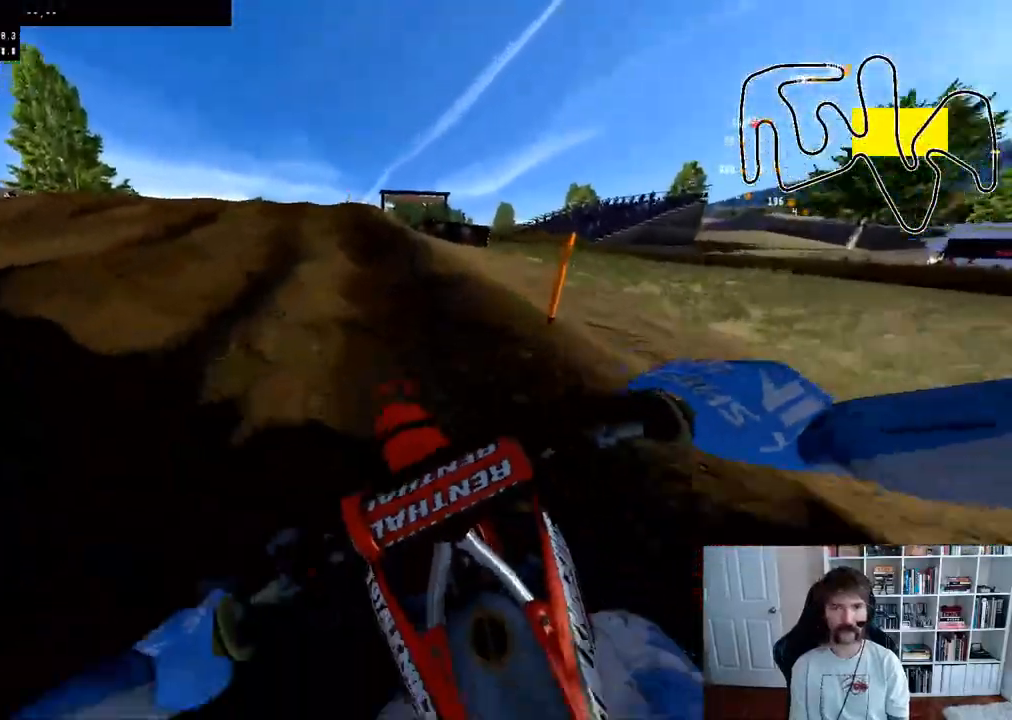
{"buttons": ["R2"], "left_stick": "center", "right_stick": "center", "events": [[100, "left_stick", "left"], [233, "left_stick", "center"], [350, "R3", "down"], [467, "R3", "up"]]}
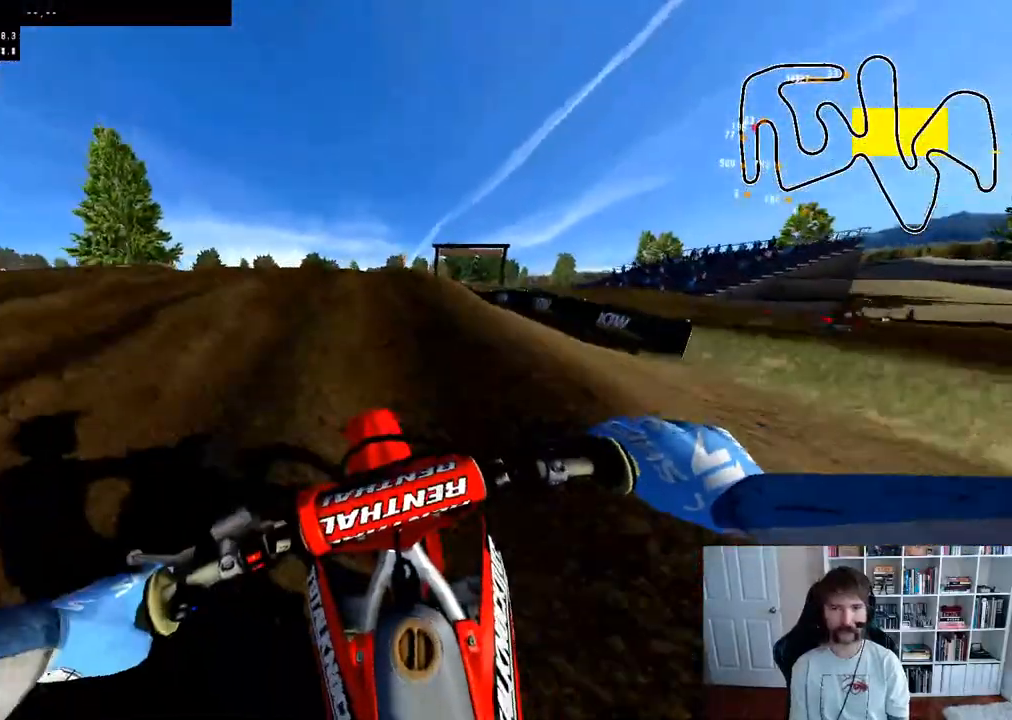
{"buttons": ["R2"], "left_stick": "down", "right_stick": "up", "events": [[300, "right_stick", "up"], [350, "left_stick", "down"]]}
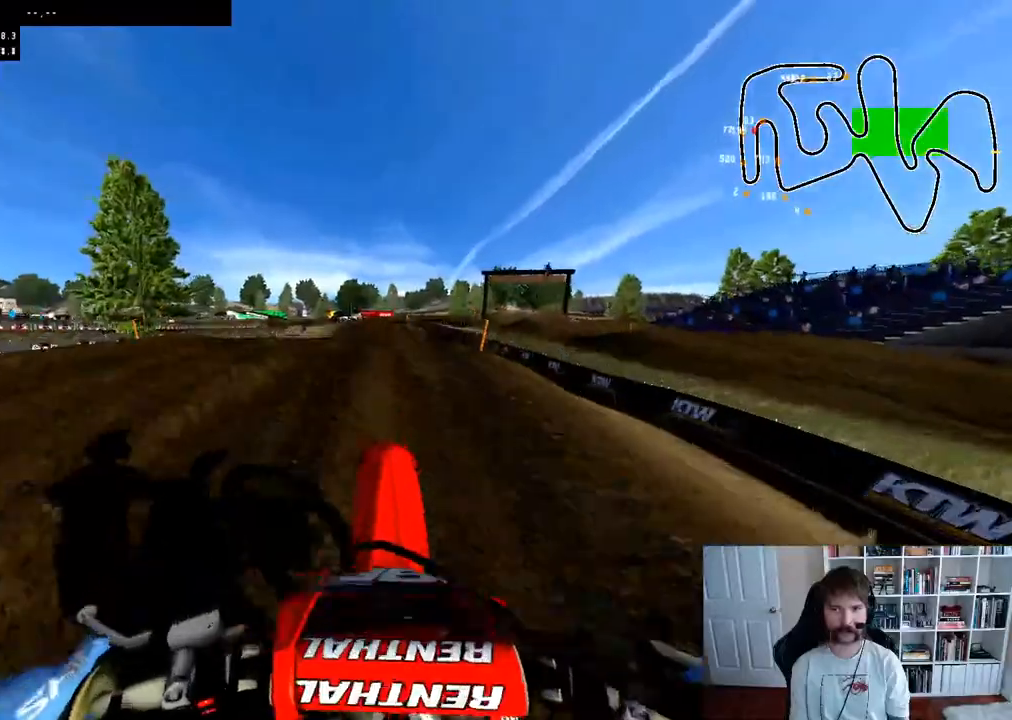
{"buttons": ["R2"], "left_stick": "center", "right_stick": "center", "events": [[133, "left_stick", "center"], [150, "right_stick", "center"], [183, "R2", "up"], [267, "left_stick", "left"], [400, "R2", "down"], [483, "left_stick", "center"]]}
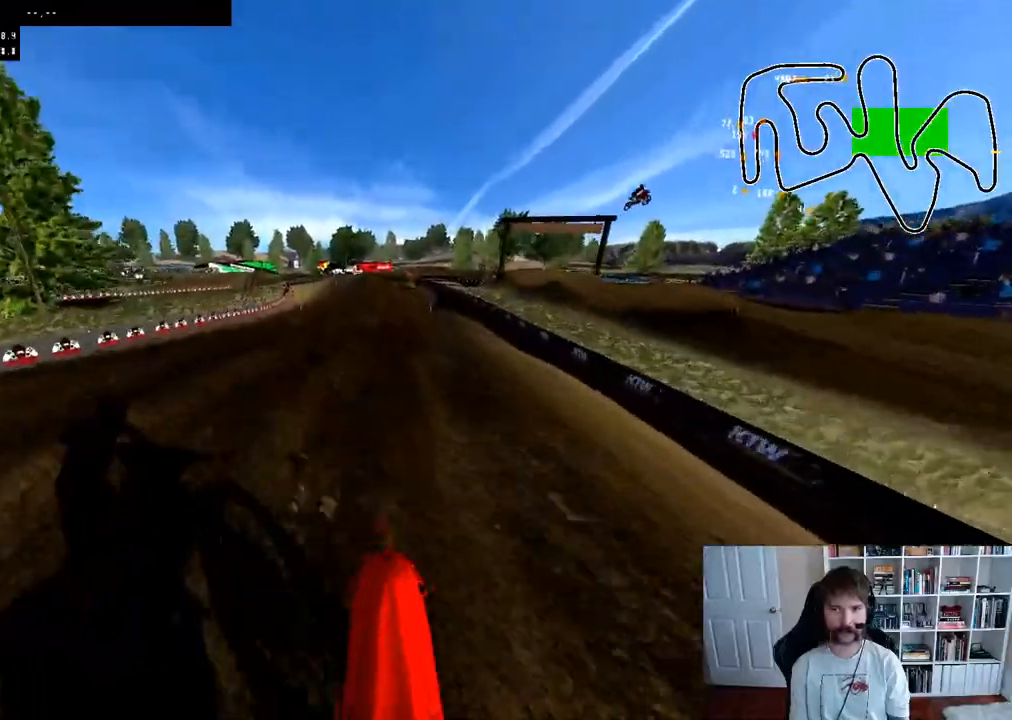
{"buttons": ["R2"], "left_stick": "center", "right_stick": "center", "events": [[233, "B", "down"], [350, "B", "up"]]}
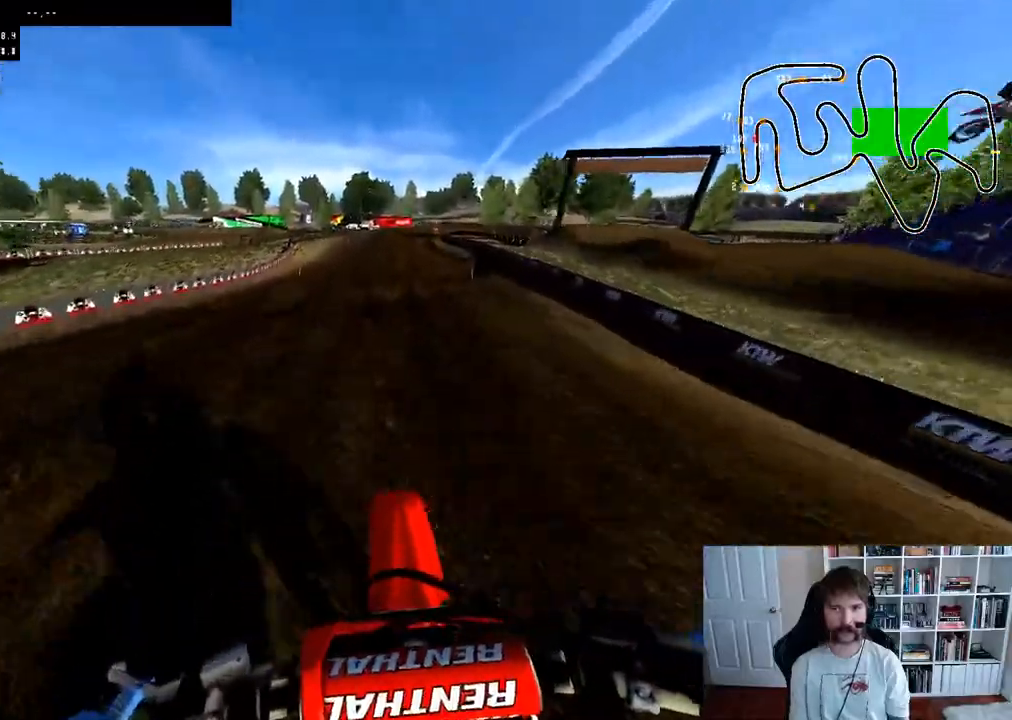
{"buttons": ["R2"], "left_stick": "center", "right_stick": "down", "events": [[317, "left_stick", "up-left"], [350, "right_stick", "down"], [400, "left_stick", "center"]]}